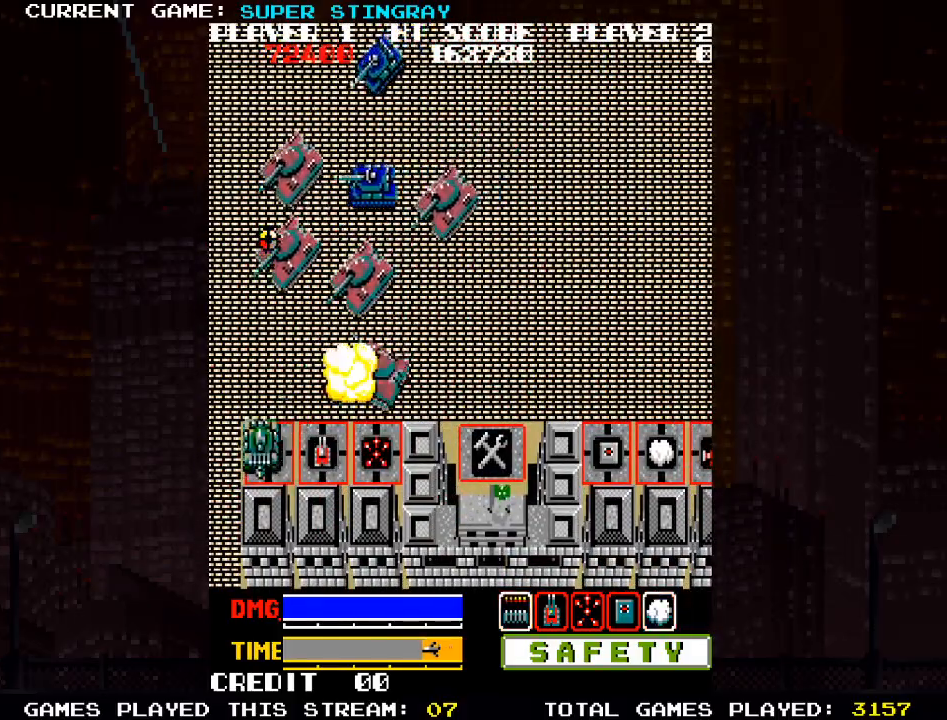
Gameplay with a controller (arcade stick); each line is a JSON object with the inputs held at the frame after it (dt_ms = milliseconds from this image to that frame). "events" lists button and stick changes between this image and that frame as [ms after this image, input, new state], when the widget could be followed in between. Not read: L3 R3 X.
{"dt_ms": 500, "buttons": ["SQUARE"], "left_stick": "up", "events": [[83, "SQUARE", "down"], [150, "SQUARE", "up"], [217, "SQUARE", "down"], [333, "SQUARE", "up"], [400, "SQUARE", "down"], [467, "left_stick", "up"], [483, "SQUARE", "up"], [500, "SQUARE", "down"]]}
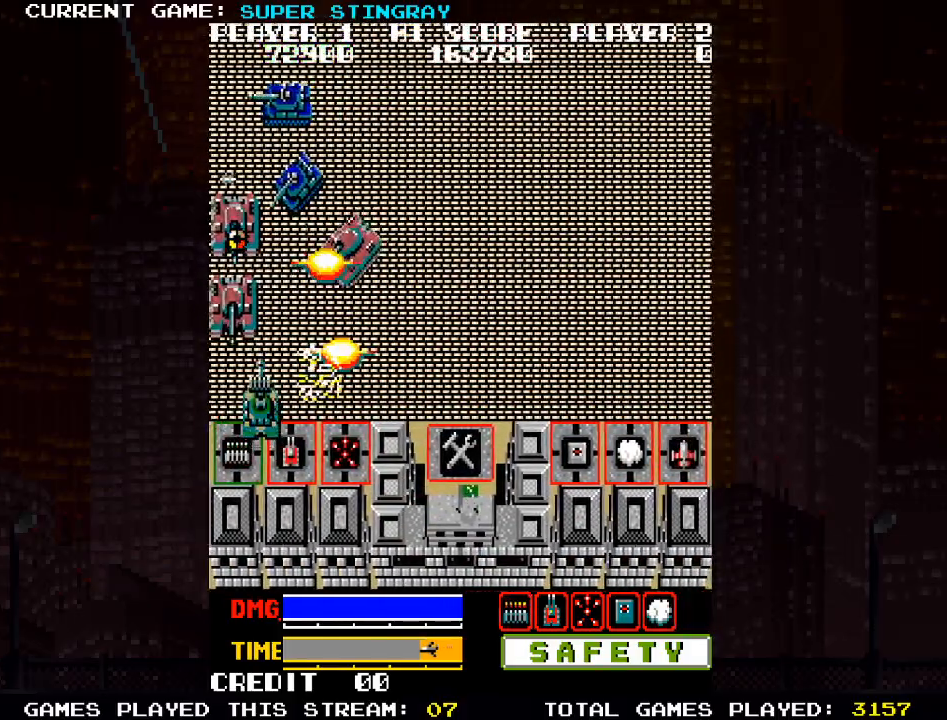
{"dt_ms": 500, "buttons": [], "left_stick": "up", "events": [[67, "SQUARE", "up"], [133, "SQUARE", "down"], [200, "SQUARE", "up"], [217, "SQUARE", "down"], [283, "SQUARE", "up"], [350, "SQUARE", "down"], [400, "SQUARE", "up"], [433, "SQUARE", "down"], [500, "SQUARE", "up"]]}
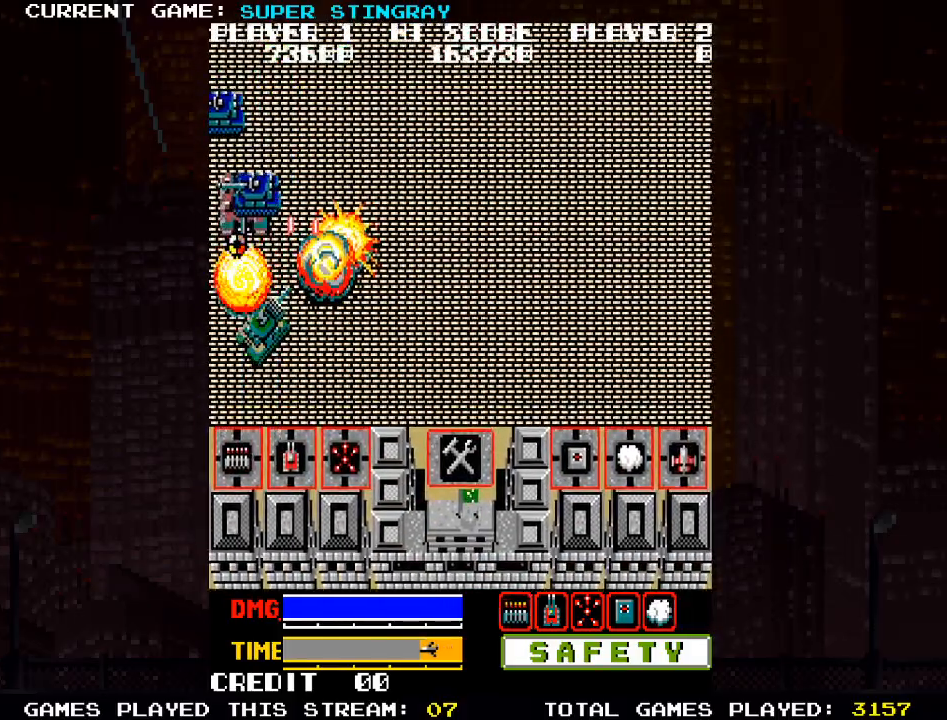
{"dt_ms": 500, "buttons": ["SQUARE"], "left_stick": "up-left", "events": [[17, "left_stick", "up-right"], [67, "SQUARE", "down"], [117, "SQUARE", "up"], [133, "left_stick", "up"], [167, "SQUARE", "down"], [233, "SQUARE", "up"], [283, "SQUARE", "down"], [317, "left_stick", "up-left"], [350, "SQUARE", "up"], [383, "SQUARE", "down"], [450, "SQUARE", "up"], [500, "SQUARE", "down"]]}
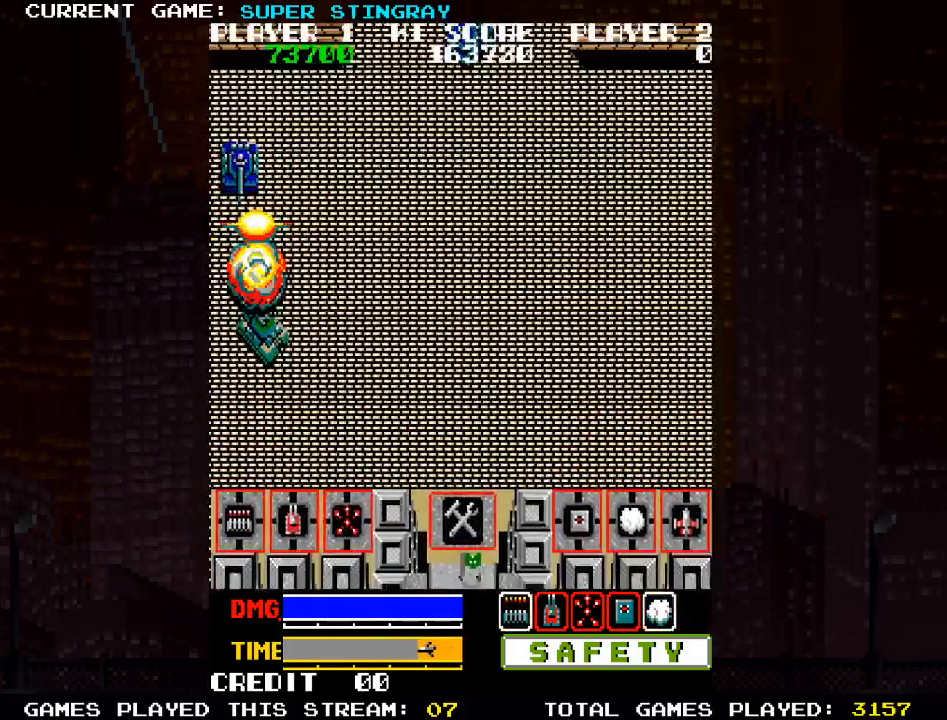
{"dt_ms": 500, "buttons": ["SQUARE"], "left_stick": "up-right"}
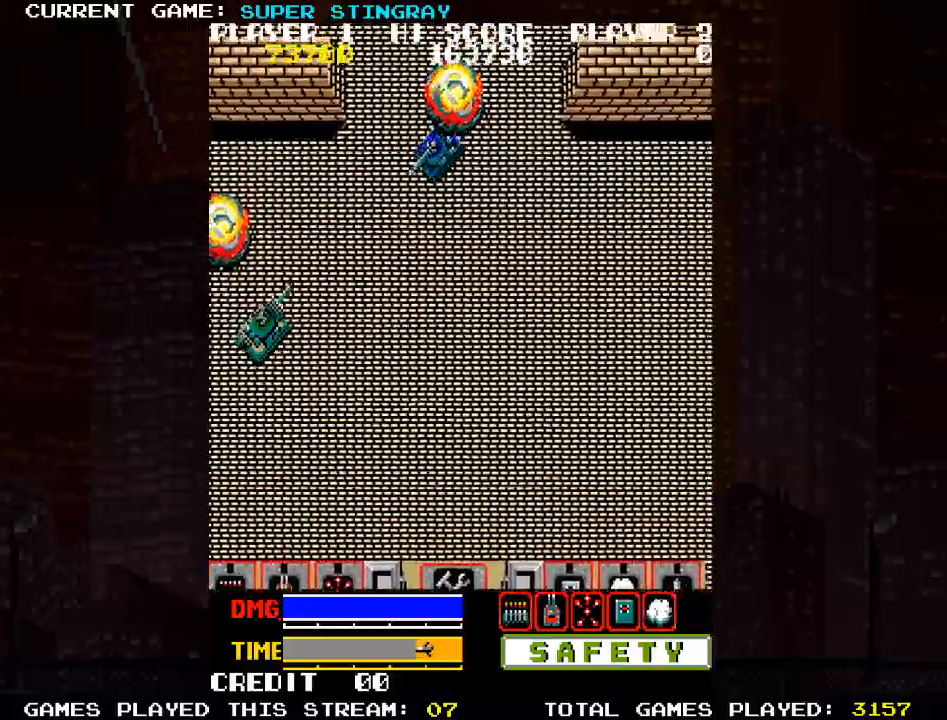
{"dt_ms": 500, "buttons": ["SQUARE"], "left_stick": "up-right", "events": [[33, "SQUARE", "up"], [100, "SQUARE", "down"], [200, "SQUARE", "up"], [283, "SQUARE", "down"], [400, "SQUARE", "up"], [467, "SQUARE", "down"]]}
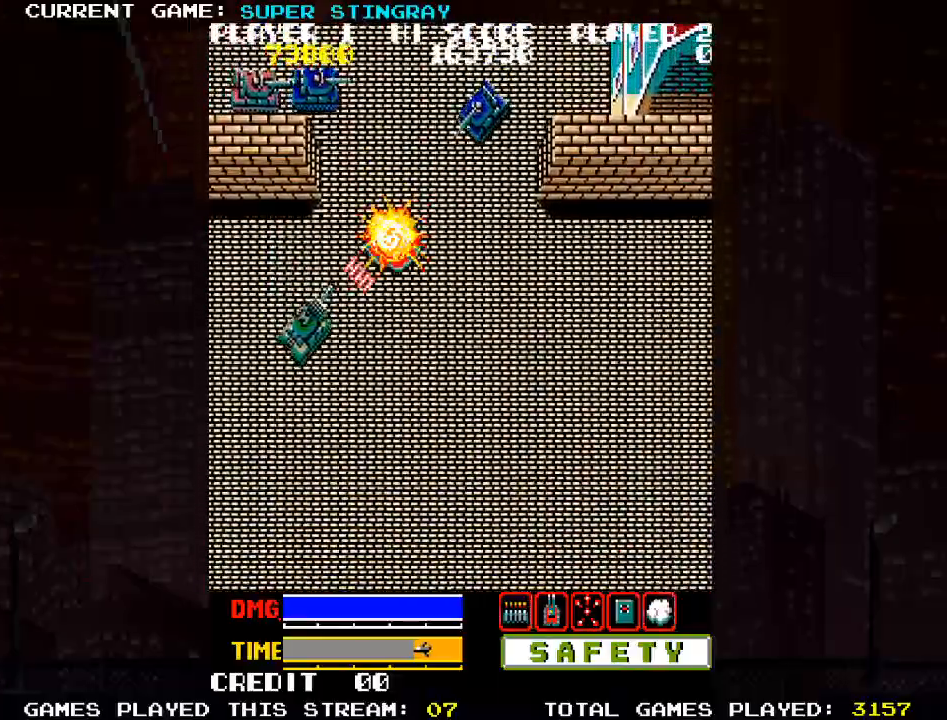
{"dt_ms": 500, "buttons": [], "left_stick": "up-right", "events": [[83, "SQUARE", "up"], [167, "SQUARE", "down"], [267, "SQUARE", "up"], [350, "SQUARE", "down"], [467, "SQUARE", "up"]]}
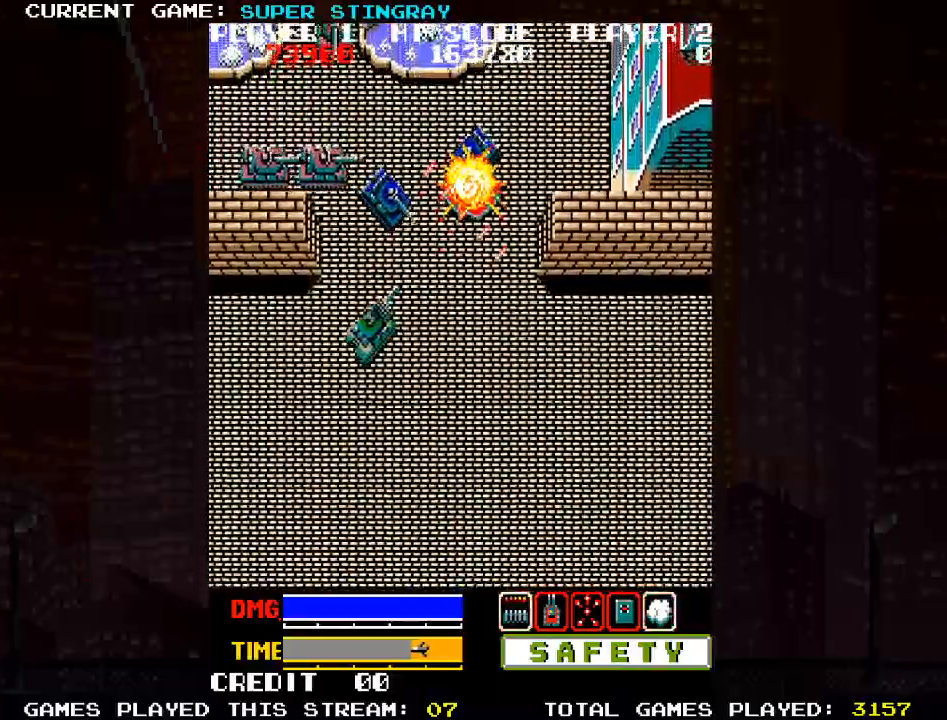
{"dt_ms": 500, "buttons": [], "left_stick": "up-left", "events": [[33, "SQUARE", "down"], [133, "left_stick", "up"], [150, "SQUARE", "up"], [217, "SQUARE", "down"], [333, "SQUARE", "up"], [383, "SQUARE", "down"], [383, "left_stick", "up-left"], [500, "SQUARE", "up"]]}
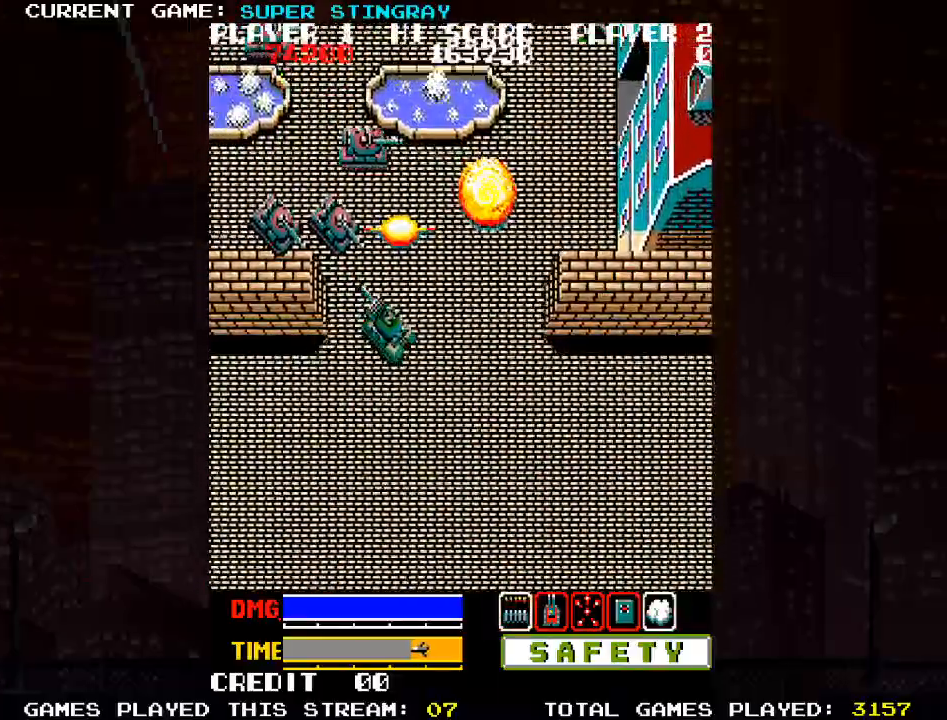
{"dt_ms": 500, "buttons": ["SQUARE"], "left_stick": "up-right"}
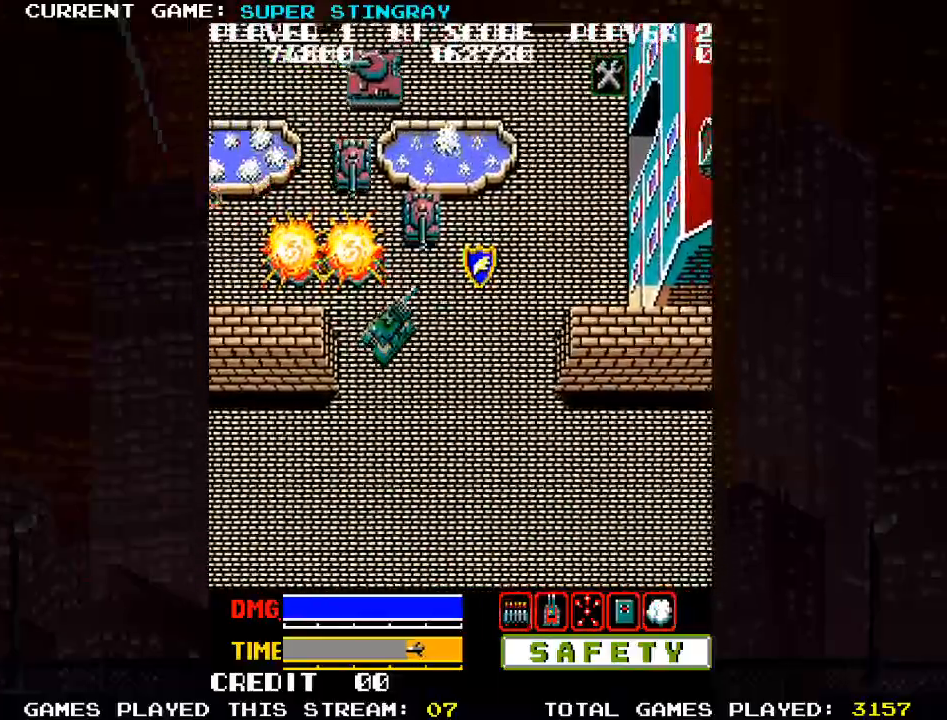
{"dt_ms": 1000, "buttons": [], "left_stick": "up"}
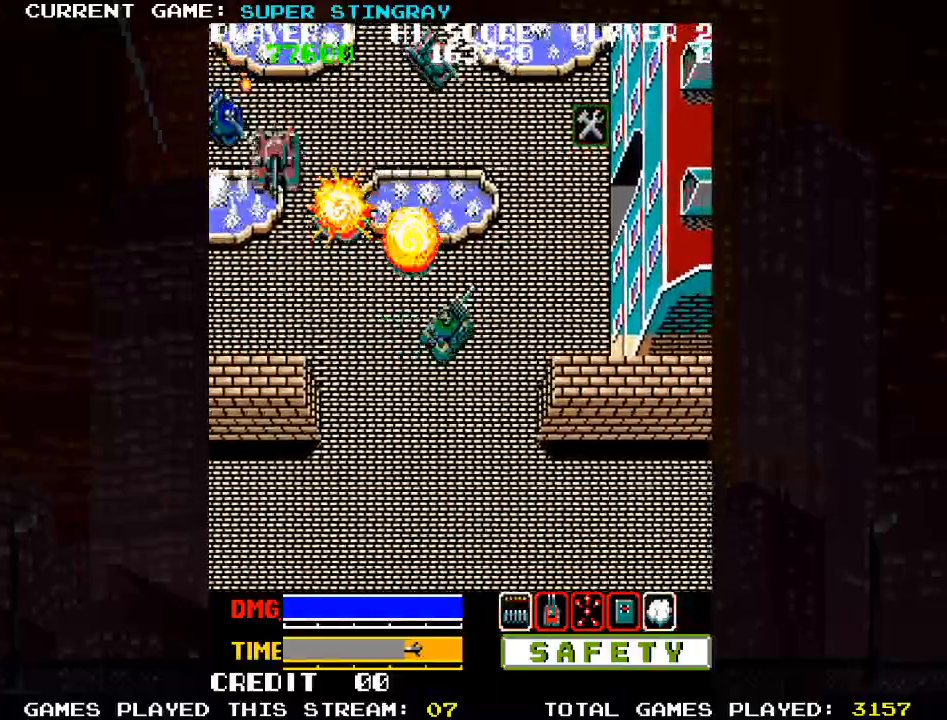
{"dt_ms": 500, "buttons": [], "left_stick": "up-left", "events": [[50, "left_stick", "up-left"], [183, "SQUARE", "down"], [267, "SQUARE", "up"], [367, "SQUARE", "down"], [467, "SQUARE", "up"]]}
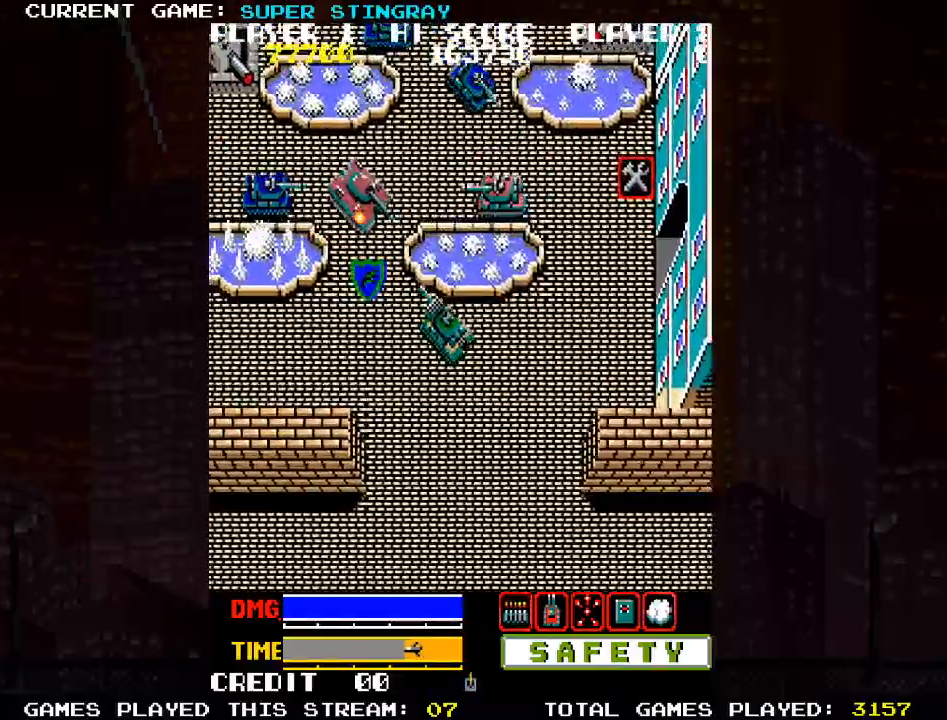
{"dt_ms": 500, "buttons": [], "left_stick": "up-left", "events": [[33, "SQUARE", "down"], [150, "SQUARE", "up"], [217, "SQUARE", "down"], [317, "SQUARE", "up"], [400, "SQUARE", "down"], [500, "SQUARE", "up"]]}
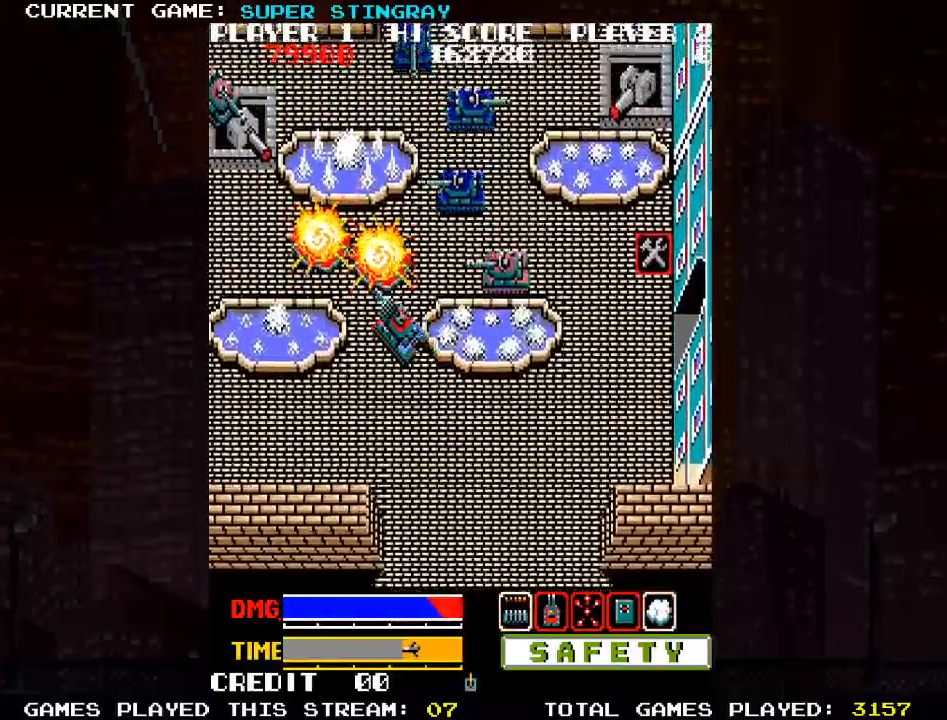
{"dt_ms": 1000, "buttons": [], "left_stick": "up-right"}
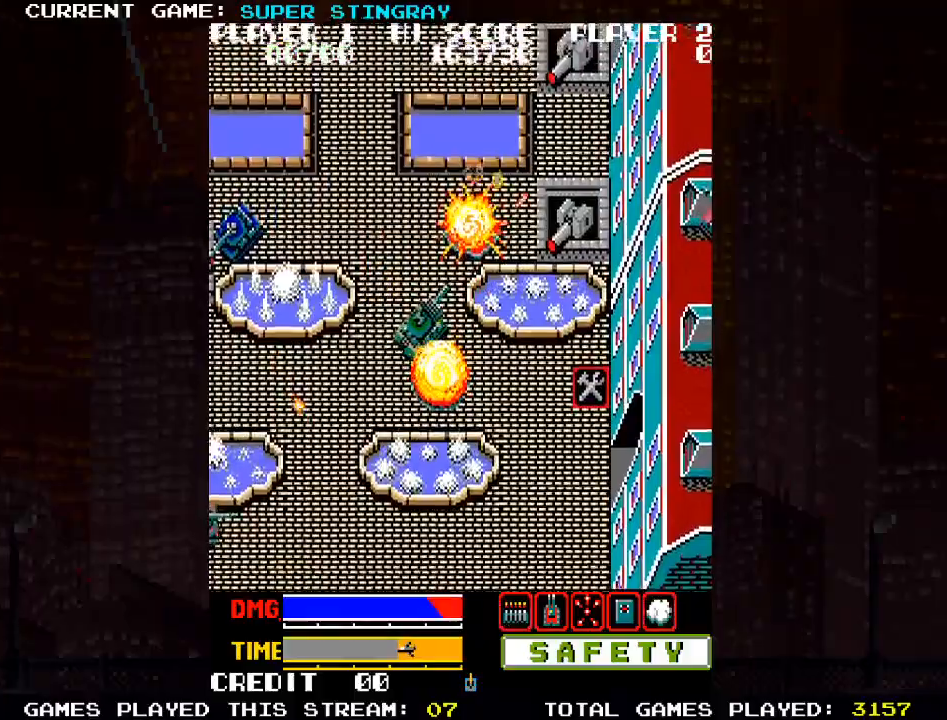
{"dt_ms": 500, "buttons": [], "left_stick": "up-left", "events": [[50, "SQUARE", "down"], [150, "SQUARE", "up"], [217, "SQUARE", "down"], [333, "SQUARE", "up"], [400, "SQUARE", "down"], [450, "left_stick", "up-left"], [500, "SQUARE", "up"]]}
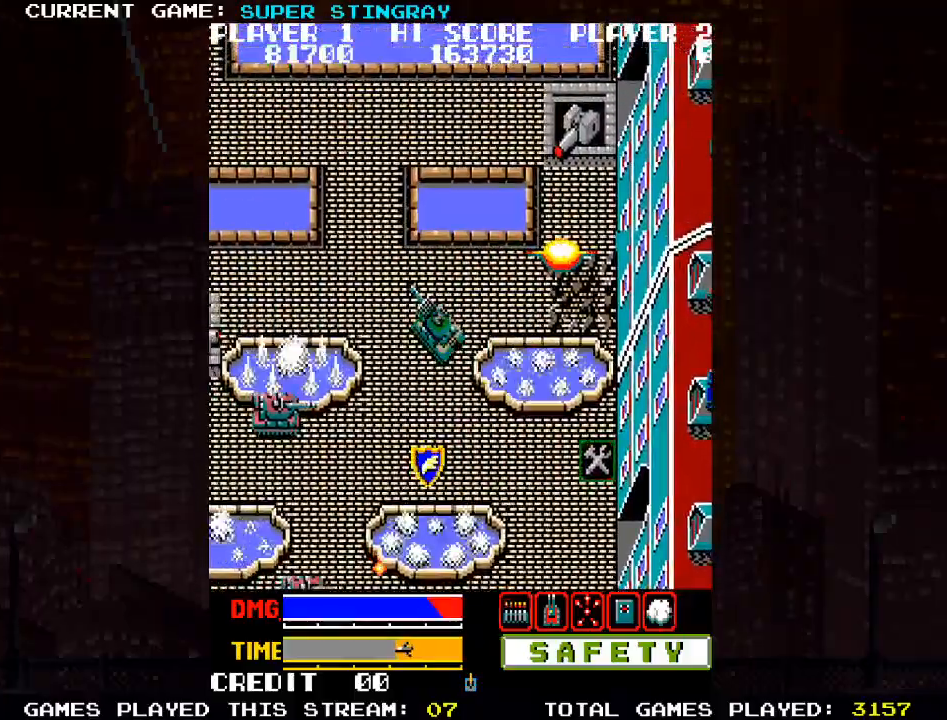
{"dt_ms": 500, "buttons": ["SQUARE"], "left_stick": "up-left", "events": [[100, "SQUARE", "down"], [183, "SQUARE", "up"], [283, "SQUARE", "down"], [383, "SQUARE", "up"], [467, "SQUARE", "down"]]}
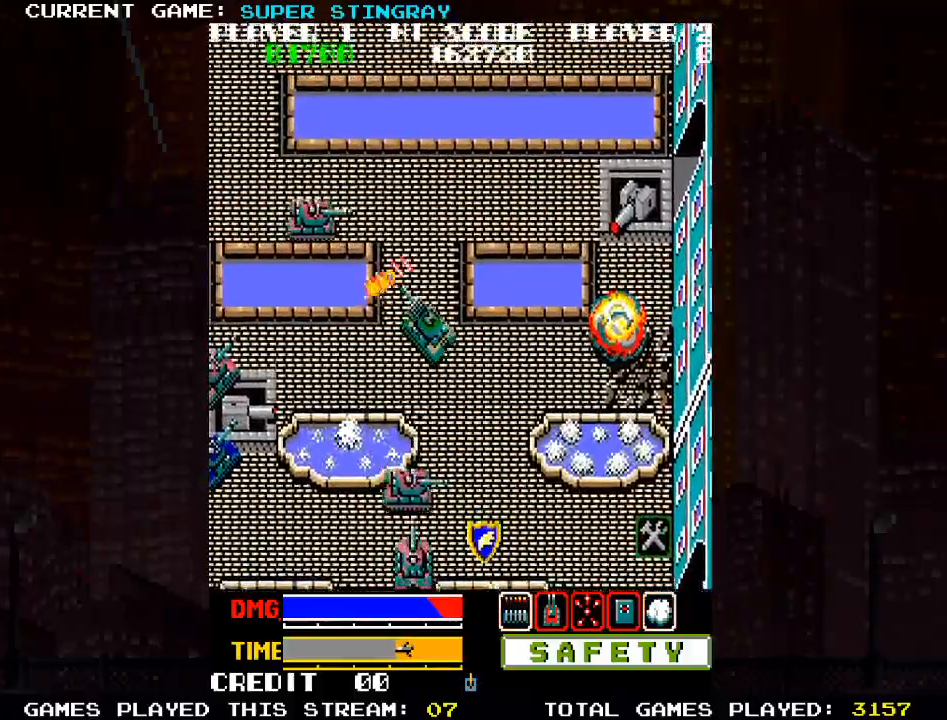
{"dt_ms": 500, "buttons": [], "left_stick": "up", "events": [[83, "SQUARE", "up"], [150, "SQUARE", "down"], [183, "left_stick", "up"], [267, "SQUARE", "up"], [350, "SQUARE", "down"], [433, "SQUARE", "up"]]}
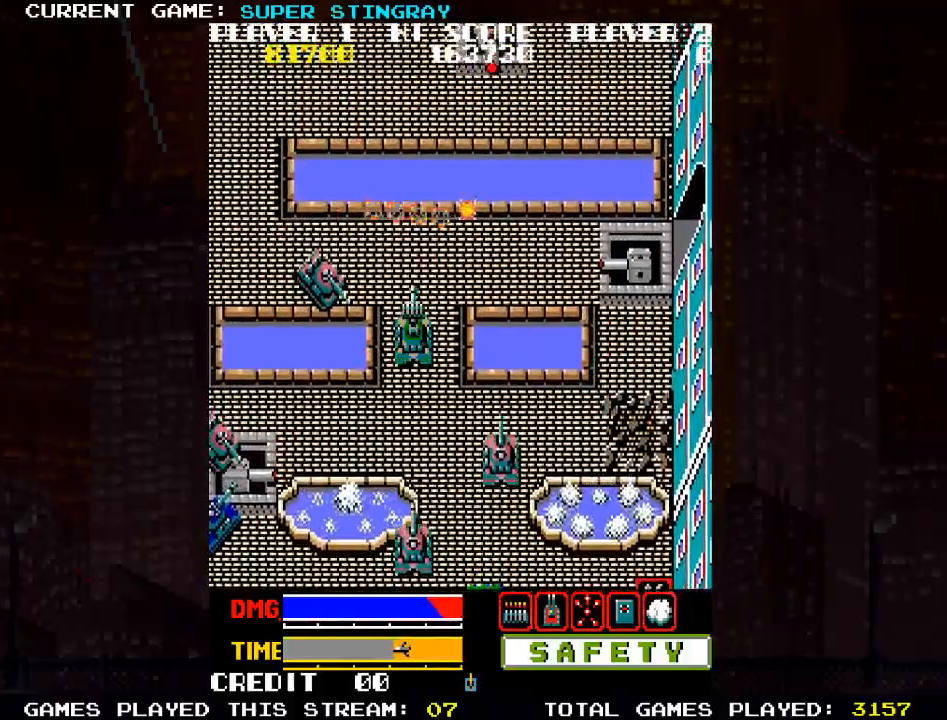
{"dt_ms": 500, "buttons": [], "left_stick": "up-left"}
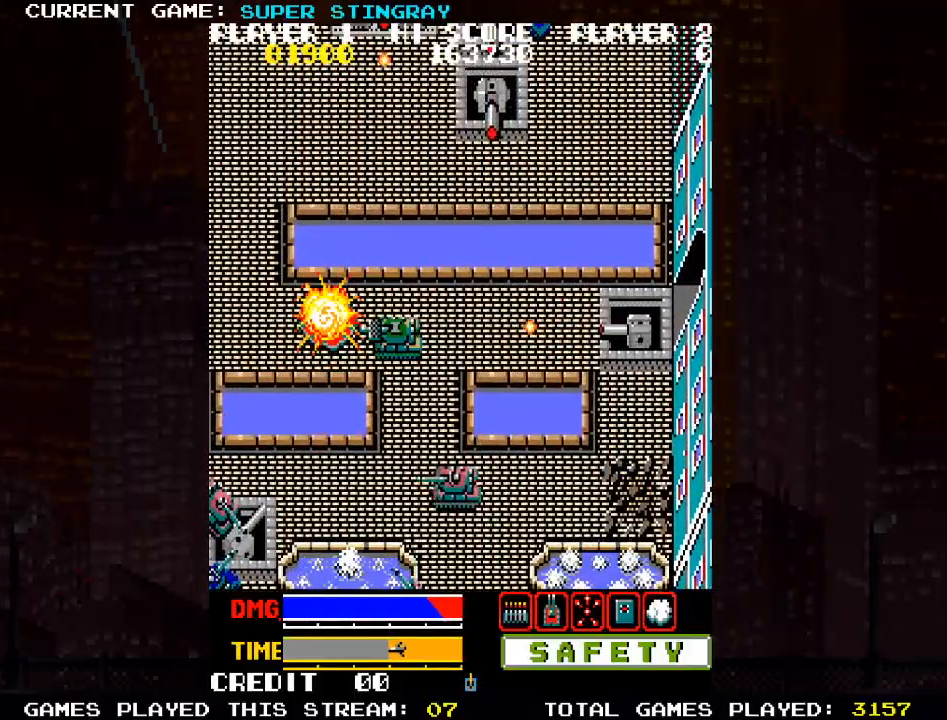
{"dt_ms": 500, "buttons": [], "left_stick": "left", "events": [[17, "left_stick", "left"], [100, "SQUARE", "down"], [183, "SQUARE", "up"], [300, "SQUARE", "down"], [417, "SQUARE", "up"]]}
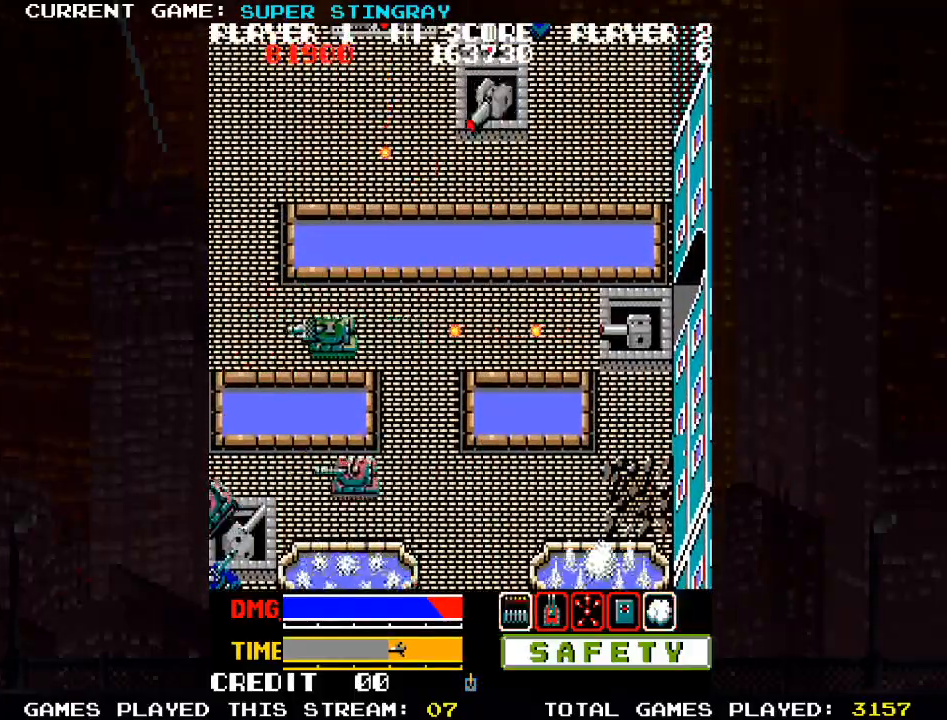
{"dt_ms": 500, "buttons": [], "left_stick": "up-left", "events": [[167, "left_stick", "up-left"]]}
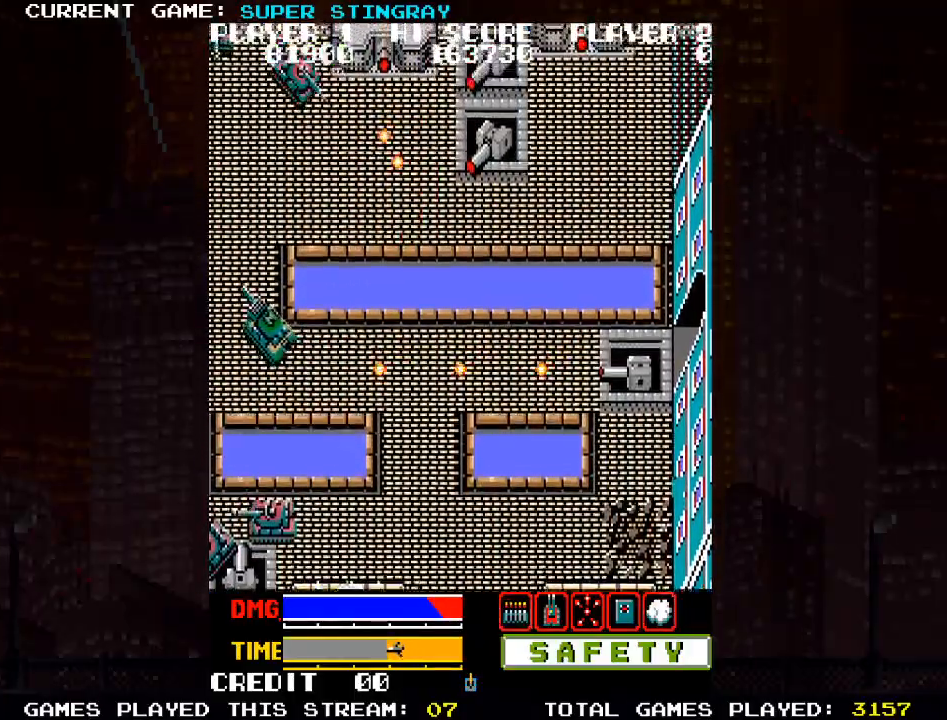
{"dt_ms": 500, "buttons": [], "left_stick": "up", "events": [[83, "left_stick", "up"], [400, "SQUARE", "down"], [500, "SQUARE", "up"]]}
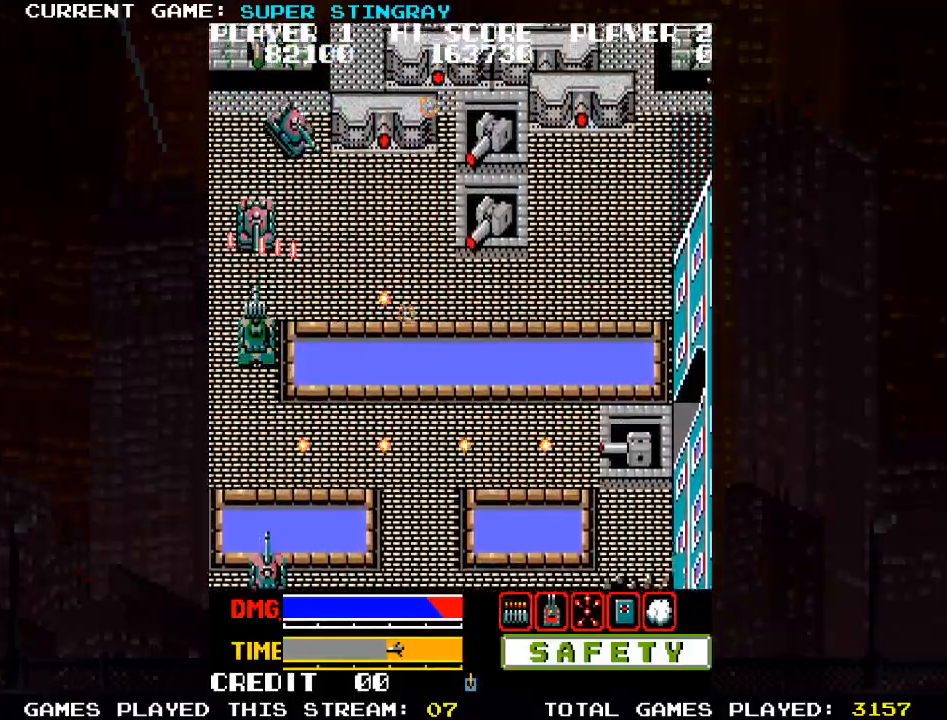
{"dt_ms": 500, "buttons": [], "left_stick": "up", "events": [[67, "SQUARE", "down"], [167, "SQUARE", "up"], [233, "SQUARE", "down"], [333, "SQUARE", "up"], [400, "SQUARE", "down"], [483, "SQUARE", "up"]]}
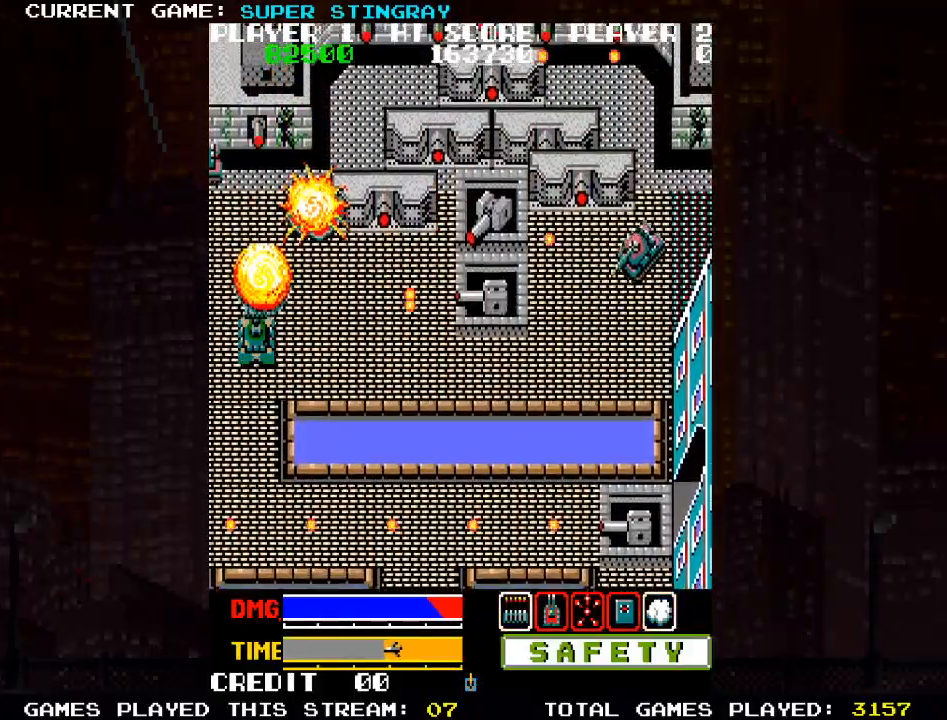
{"dt_ms": 1000, "buttons": [], "left_stick": "up-right"}
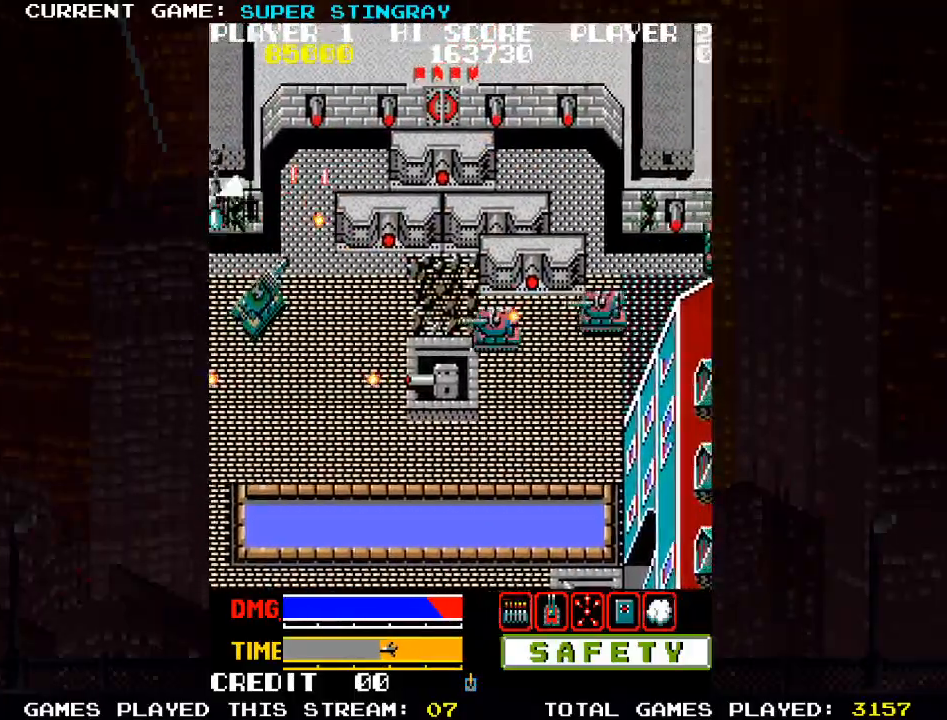
{"dt_ms": 500, "buttons": ["SQUARE"], "left_stick": "up-right", "events": [[17, "SQUARE", "down"], [67, "SQUARE", "up"], [83, "SQUARE", "down"], [150, "SQUARE", "up"], [217, "SQUARE", "down"], [283, "SQUARE", "up"], [300, "SQUARE", "down"], [350, "SQUARE", "up"], [417, "SQUARE", "down"], [467, "SQUARE", "up"], [483, "SQUARE", "down"]]}
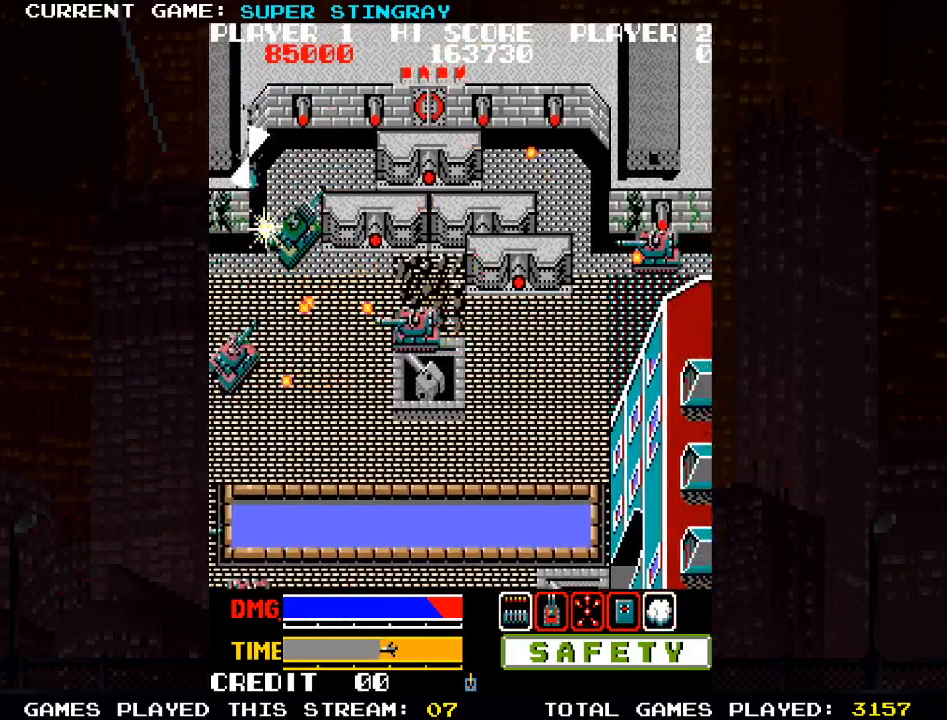
{"dt_ms": 500, "buttons": ["SQUARE"], "left_stick": "right", "events": [[33, "SQUARE", "up"], [100, "SQUARE", "down"], [133, "SQUARE", "up"], [167, "SQUARE", "down"], [217, "SQUARE", "up"], [267, "SQUARE", "down"], [333, "SQUARE", "up"], [367, "SQUARE", "down"], [417, "SQUARE", "up"], [467, "SQUARE", "down"], [500, "left_stick", "right"]]}
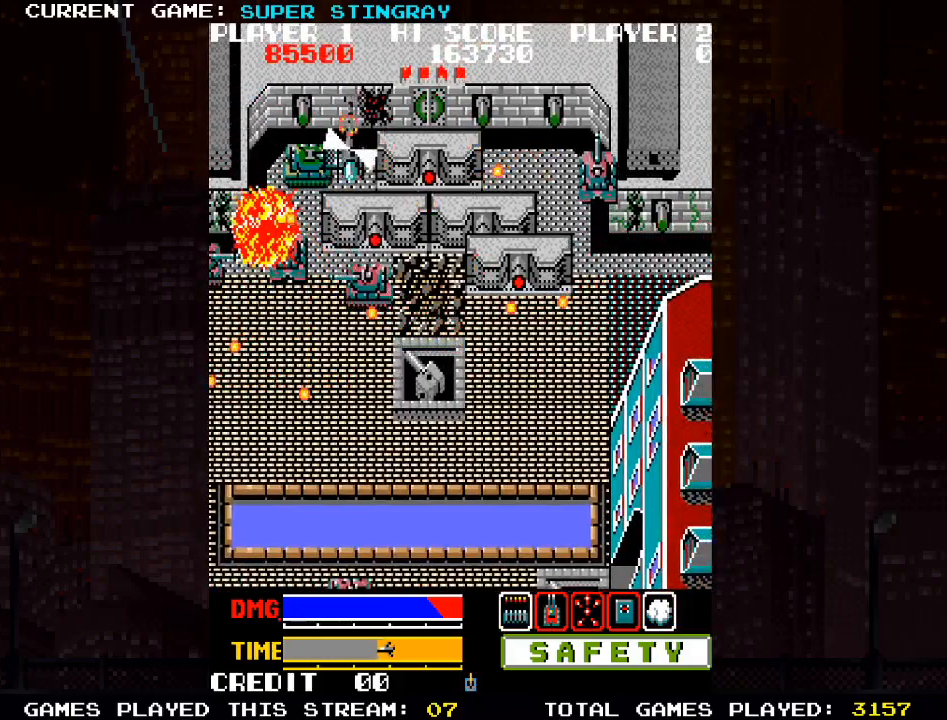
{"dt_ms": 500, "buttons": [], "left_stick": "up-right", "events": [[33, "SQUARE", "up"], [50, "SQUARE", "down"], [100, "SQUARE", "up"], [167, "SQUARE", "down"], [200, "SQUARE", "up"], [233, "SQUARE", "down"], [283, "SQUARE", "up"], [350, "SQUARE", "down"], [367, "left_stick", "up-right"], [417, "SQUARE", "up"], [433, "SQUARE", "down"], [483, "SQUARE", "up"]]}
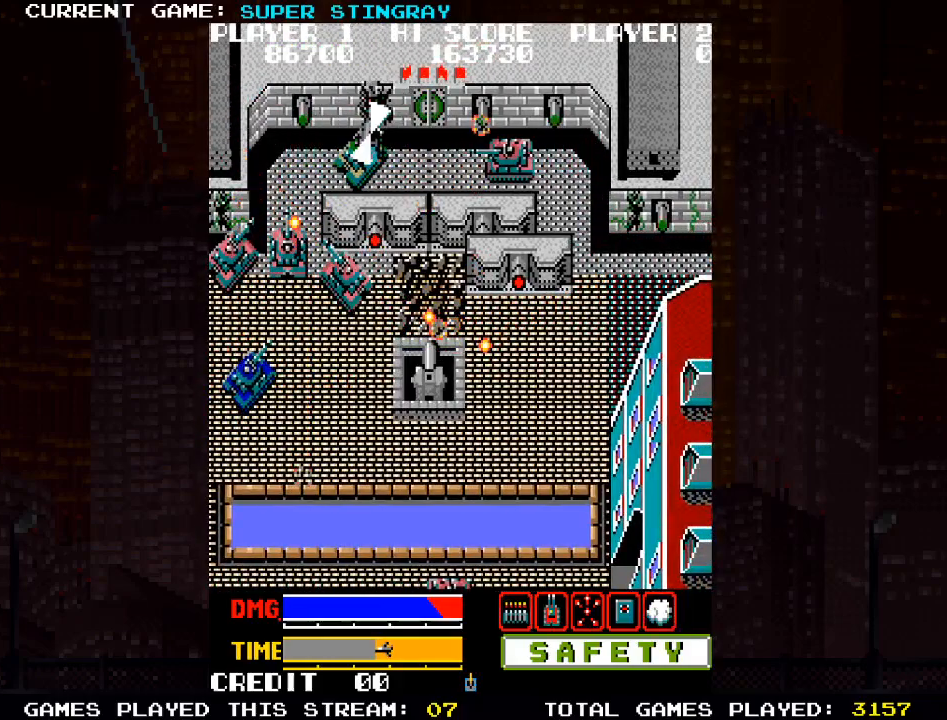
{"dt_ms": 500, "buttons": [], "left_stick": "up-right", "events": [[50, "SQUARE", "down"], [100, "SQUARE", "up"], [117, "SQUARE", "down"], [183, "SQUARE", "up"], [233, "SQUARE", "down"], [300, "SQUARE", "up"], [333, "SQUARE", "down"], [383, "SQUARE", "up"], [433, "SQUARE", "down"], [483, "SQUARE", "up"]]}
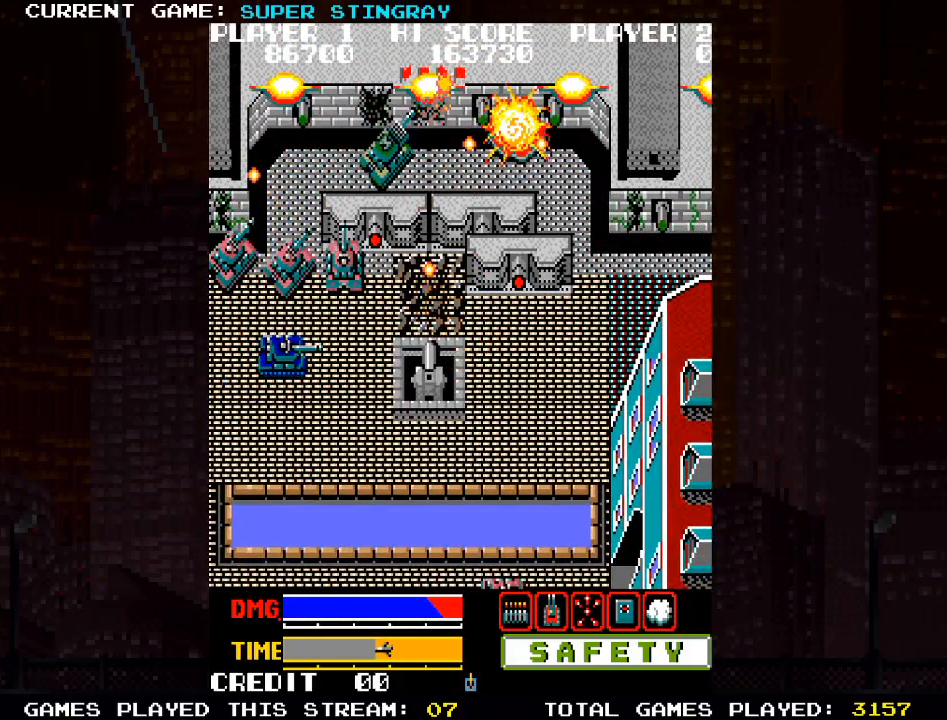
{"dt_ms": 500, "buttons": [], "left_stick": "center", "events": [[17, "SQUARE", "down"], [67, "SQUARE", "up"], [117, "SQUARE", "down"], [167, "SQUARE", "up"], [200, "SQUARE", "down"], [250, "SQUARE", "up"], [483, "left_stick", "center"]]}